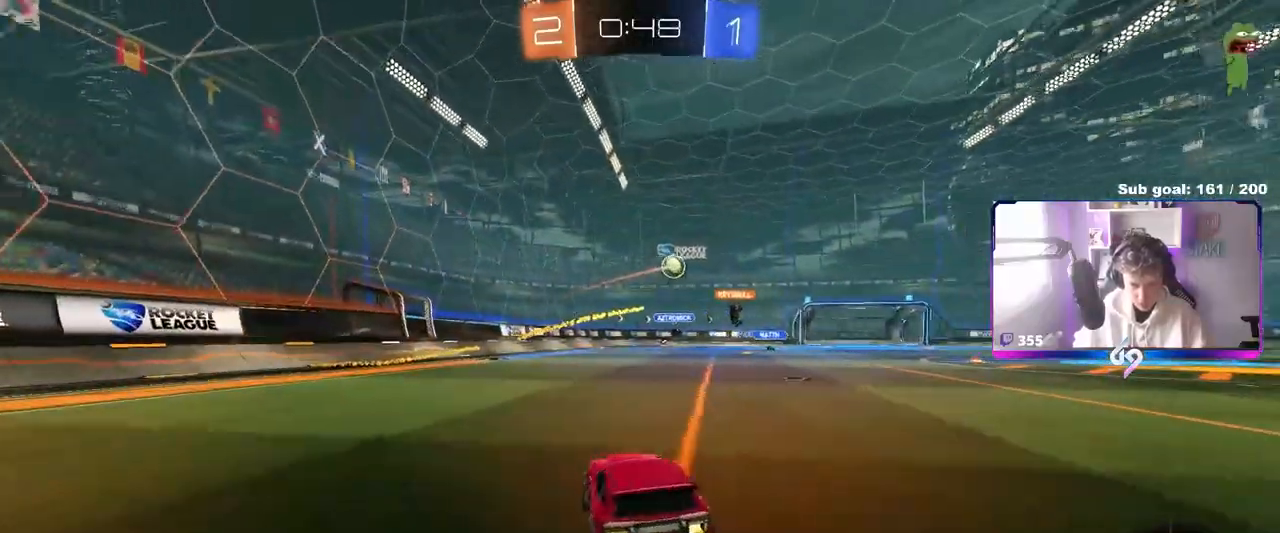
Gameplay with keyboard and mouse; each line is a JSON object with the keys and mouse buttons held at the frame after it. "events" lists presses ("down") and releases ("up") of "1", "2", "3", "4", "5", "a", "alt", "c", "caps_lock", "ctrl", "d", "e", "f", "g", "q", "r", "s", "shift", "space", "t", "tab", "v", "w", "x", "z", "mouse_left", "mouse_wheel" and "mouse_right" between this image and that frame as [ms after this image, input, new state], when the widget could be followed in between. "mouse_left", "mouse_wheel", "mouse_right" = the "left", "wheel", "right" buttons of the "mouse" list. No other keys are recorded. "wheel" means that the mouse wheel is clicked or scrolled. "mouse_move" is the direction in which the mouse moves at that frame (one of eight, or "still"), when it could be read.
{"keys": ["d", "shift", "w"], "mouse": ["left", "right"], "mouse_move": "down", "events": [[33, "mouse_left", "down"], [250, "d", "up"], [300, "a", "down"], [300, "mouse_right", "down"], [350, "a", "up"], [350, "d", "down"], [400, "mouse_right", "up"], [450, "mouse_right", "down"], [450, "shift", "down"]]}
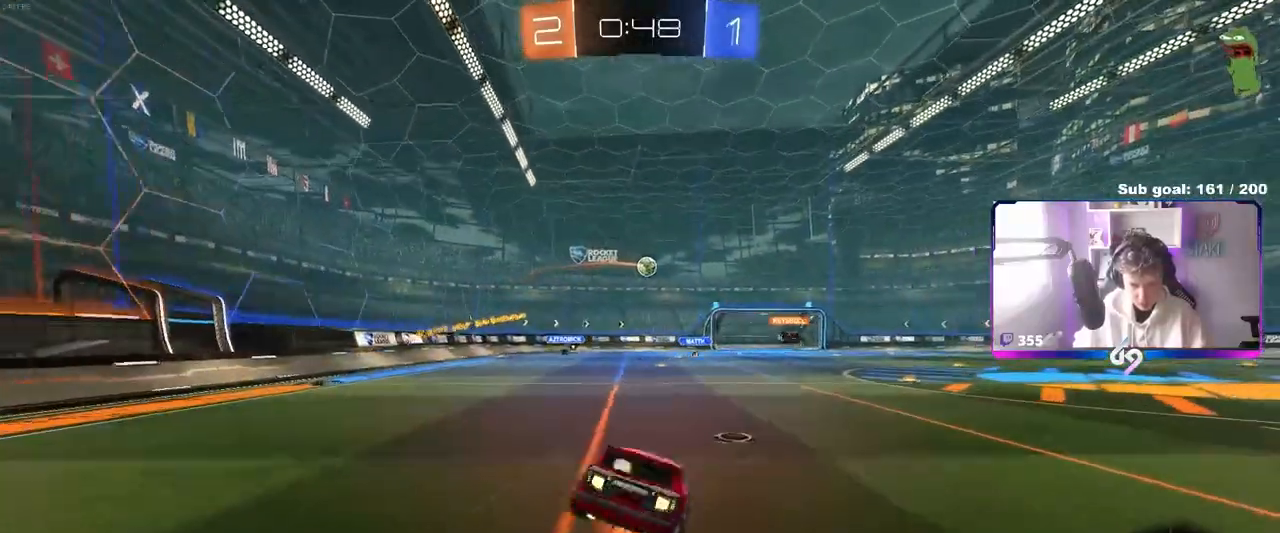
{"keys": ["d", "s", "shift"], "mouse": [], "mouse_move": "still", "events": [[50, "mouse_left", "up"], [50, "s", "down"], [50, "w", "up"], [133, "mouse_right", "up"], [367, "s", "up"], [467, "s", "down"]]}
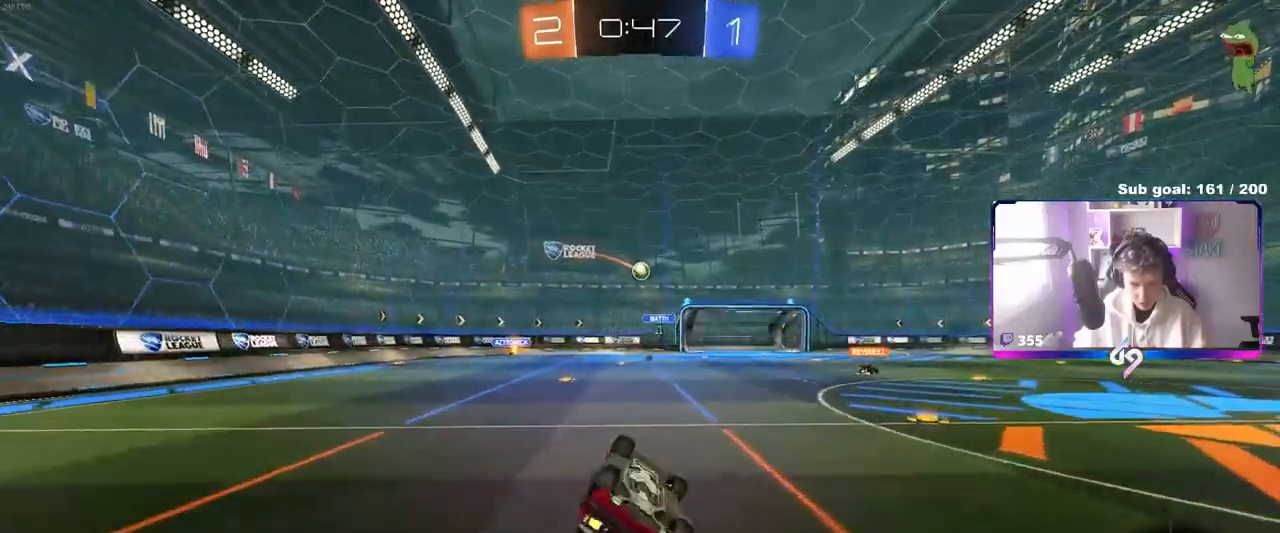
{"keys": ["w"], "mouse": [], "mouse_move": "still", "events": [[200, "shift", "up"], [283, "s", "up"], [383, "d", "up"], [467, "w", "down"]]}
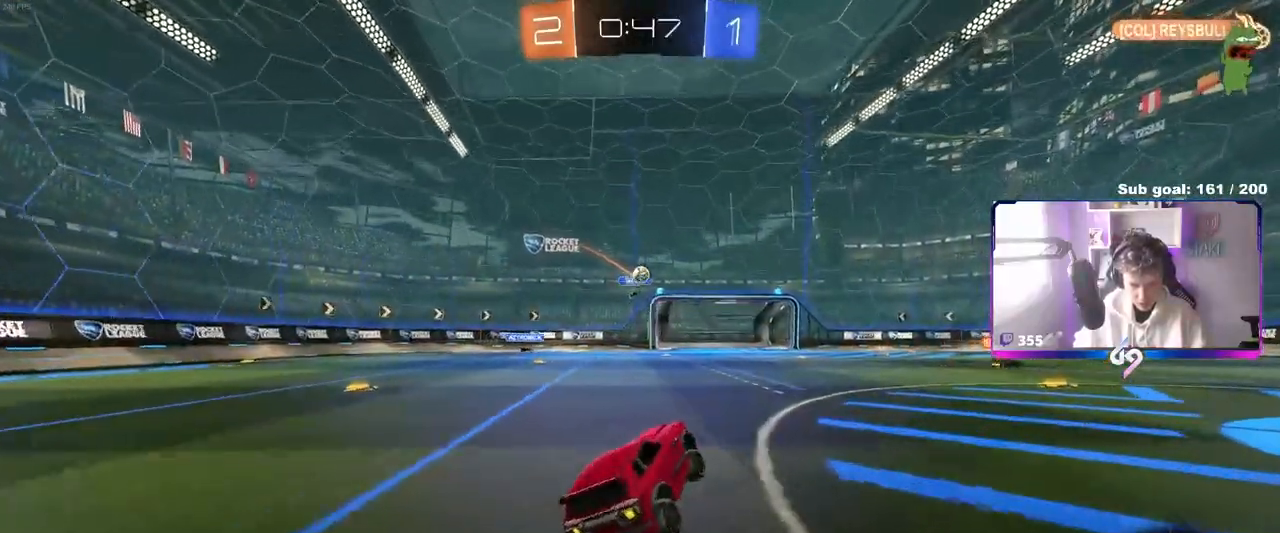
{"keys": ["d", "w"], "mouse": [], "mouse_move": "still", "events": [[17, "d", "down"], [267, "d", "up"], [350, "d", "down"]]}
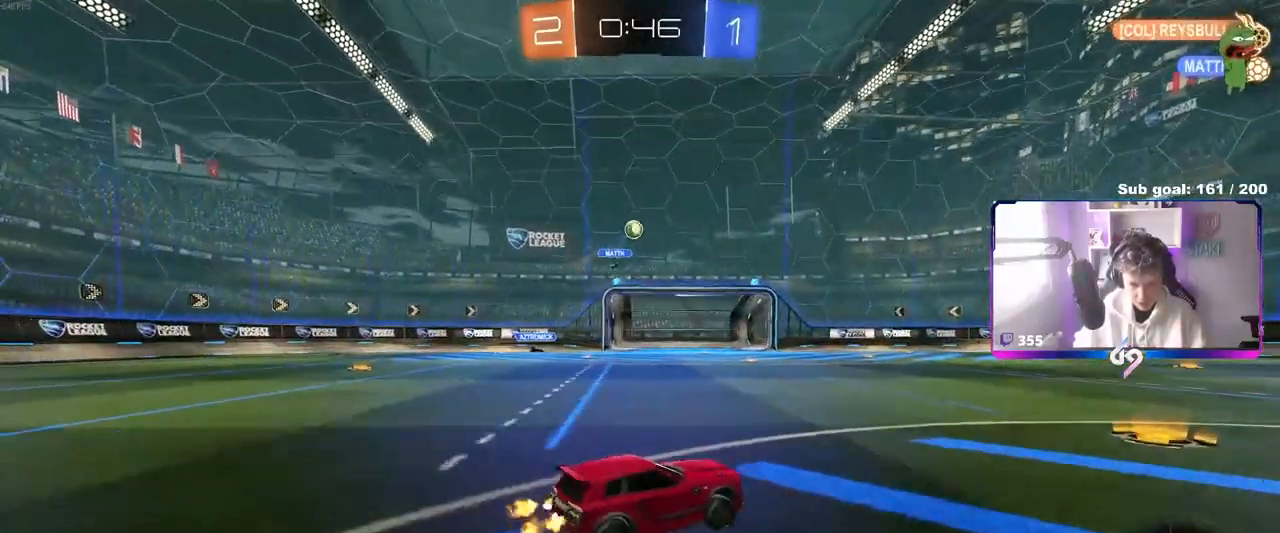
{"keys": ["d"], "mouse": [], "mouse_move": "still", "events": [[133, "a", "down"], [133, "d", "up"], [183, "w", "up"], [267, "a", "up"], [317, "d", "down"], [367, "s", "down"], [467, "s", "up"]]}
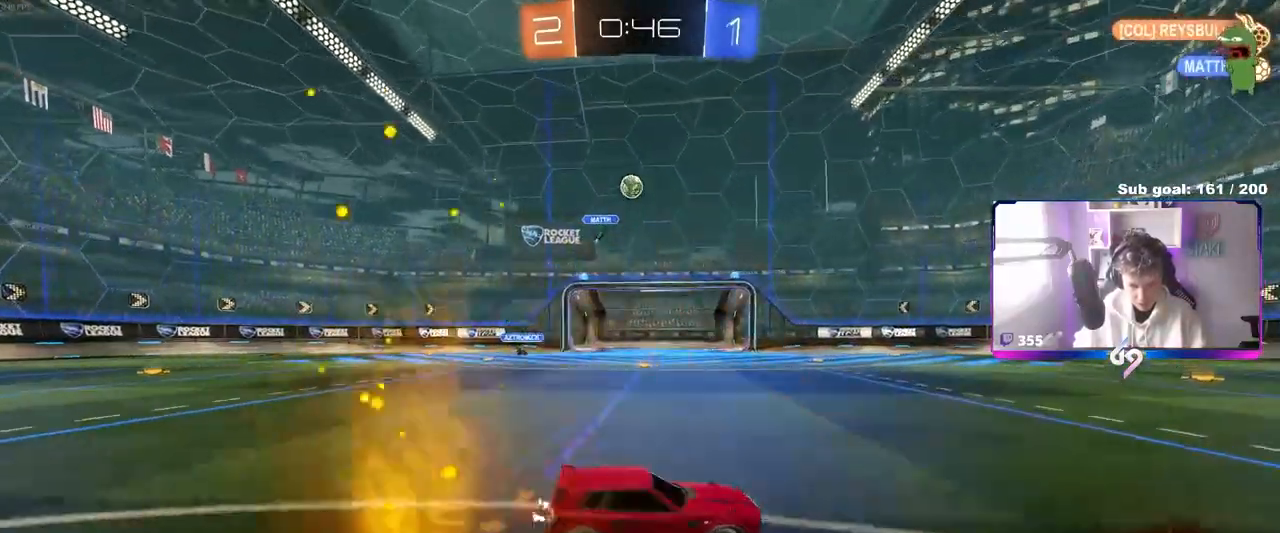
{"keys": ["d"], "mouse": [], "mouse_move": "still", "events": [[150, "w", "down"], [433, "w", "up"]]}
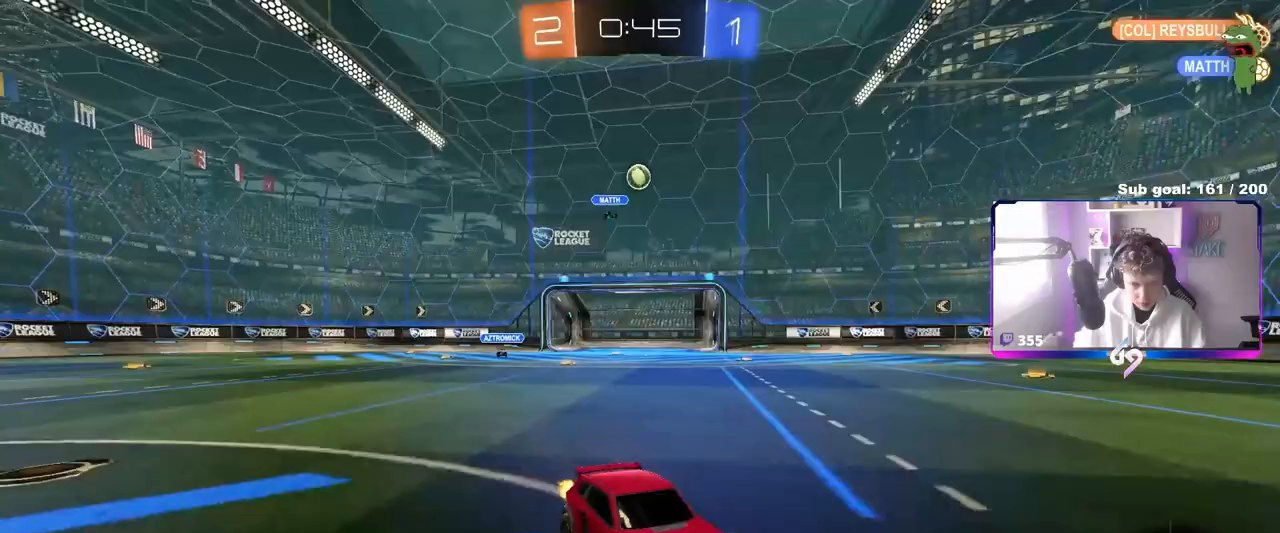
{"keys": ["d", "w"], "mouse": [], "mouse_move": "still", "events": [[17, "w", "down"], [117, "d", "up"], [350, "d", "down"]]}
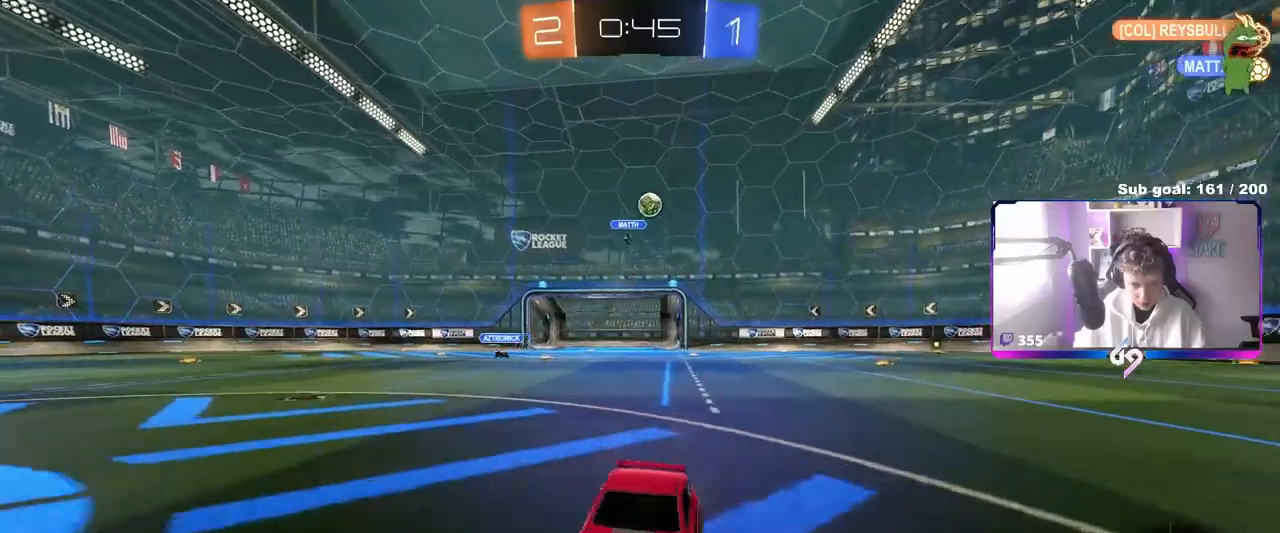
{"keys": ["d", "w"], "mouse": [], "mouse_move": "still", "events": [[83, "a", "down"], [83, "d", "up"], [83, "shift", "down"], [217, "shift", "up"], [317, "a", "up"], [467, "d", "down"]]}
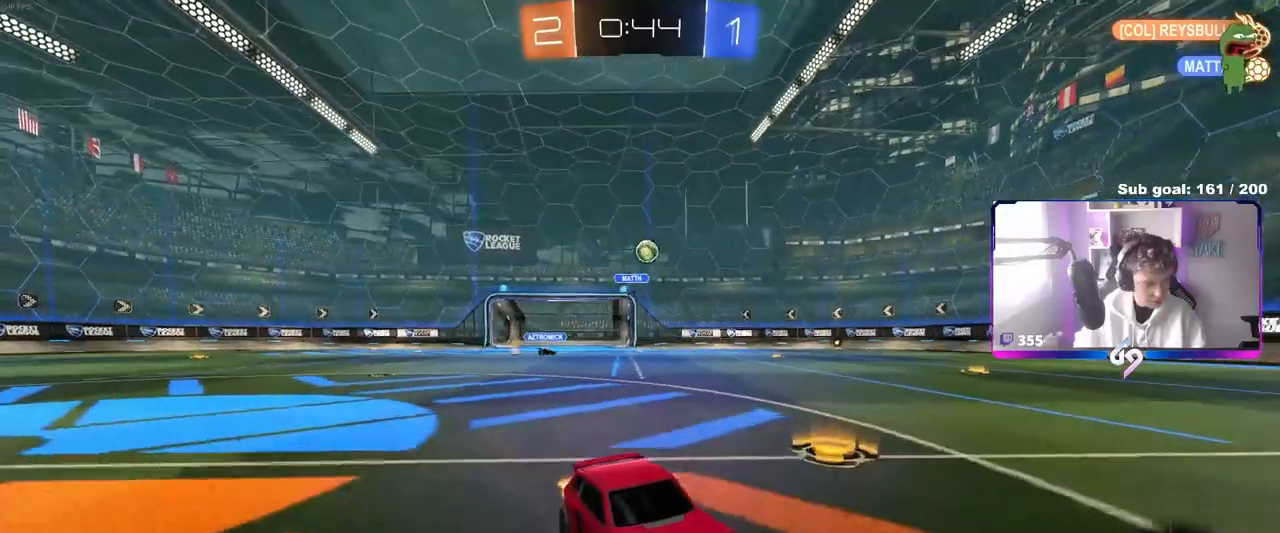
{"keys": [], "mouse": [], "mouse_move": "still", "events": [[50, "a", "down"], [50, "d", "up"], [50, "shift", "down"], [250, "shift", "up"], [333, "w", "up"], [433, "a", "up"]]}
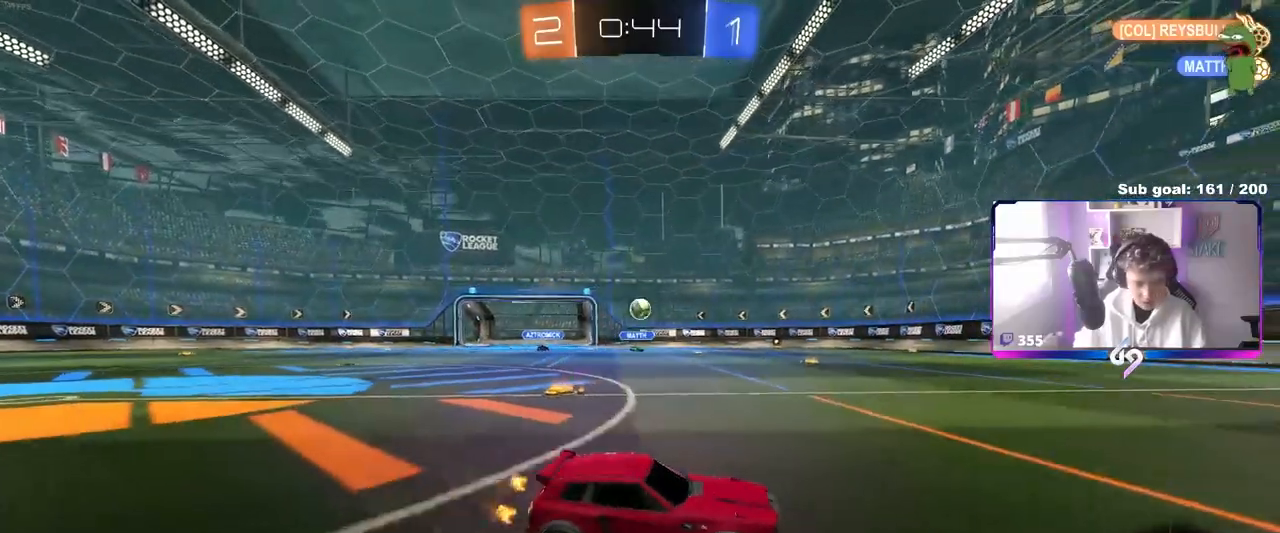
{"keys": ["a"], "mouse": [], "mouse_move": "still", "events": [[67, "a", "down"], [117, "w", "down"], [217, "w", "up"], [367, "shift", "down"], [417, "shift", "up"]]}
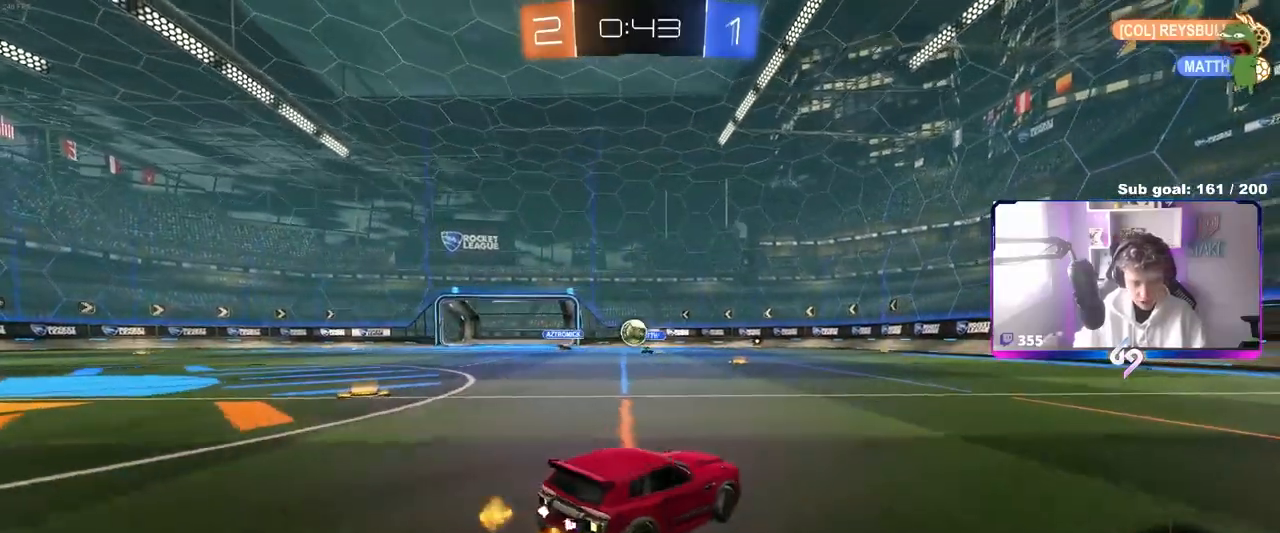
{"keys": ["w"], "mouse": ["left"], "mouse_move": "down", "events": [[17, "w", "down"], [100, "shift", "down"], [200, "shift", "up"], [350, "a", "up"], [350, "d", "down"], [350, "mouse_left", "down"], [433, "d", "up"]]}
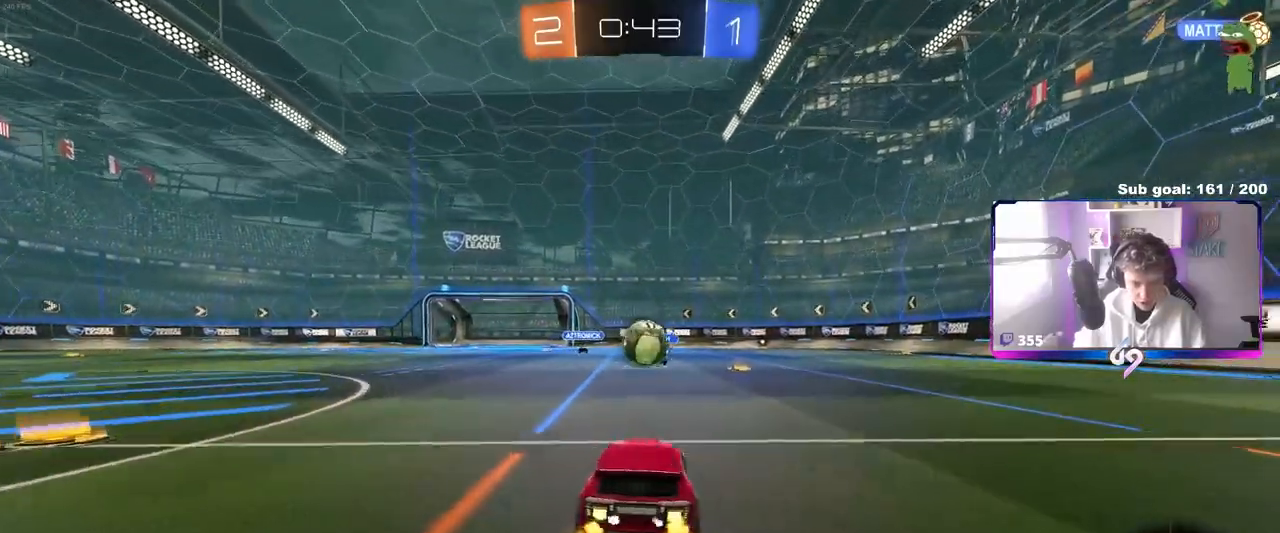
{"keys": ["d", "s", "shift"], "mouse": ["left", "right"], "mouse_move": "still", "events": [[17, "w", "up"], [67, "d", "down"], [117, "d", "up"], [117, "mouse_right", "down"], [267, "d", "down"], [267, "mouse_right", "up"], [267, "shift", "down"], [267, "w", "down"], [367, "mouse_right", "down"], [450, "s", "down"], [450, "w", "up"]]}
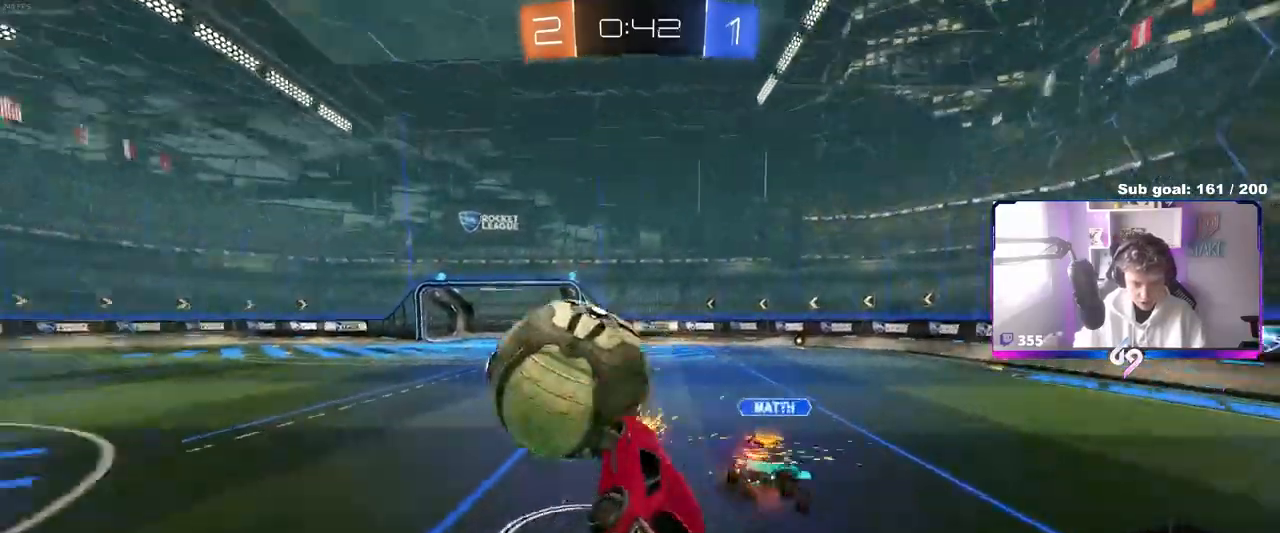
{"keys": ["d", "s", "shift"], "mouse": [], "mouse_move": "still", "events": [[50, "mouse_right", "up"], [83, "mouse_left", "up"]]}
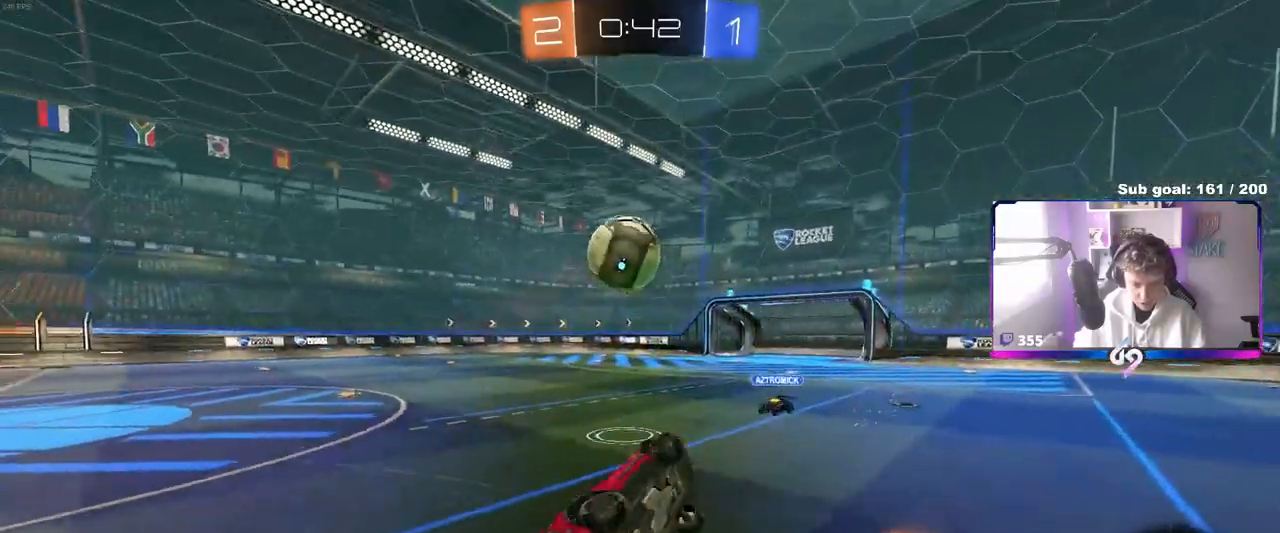
{"keys": ["d", "w"], "mouse": ["left"], "mouse_move": "still", "events": [[67, "s", "up"], [150, "shift", "up"], [200, "d", "up"], [200, "w", "down"], [283, "w", "up"], [383, "mouse_left", "down"], [433, "d", "down"], [433, "w", "down"]]}
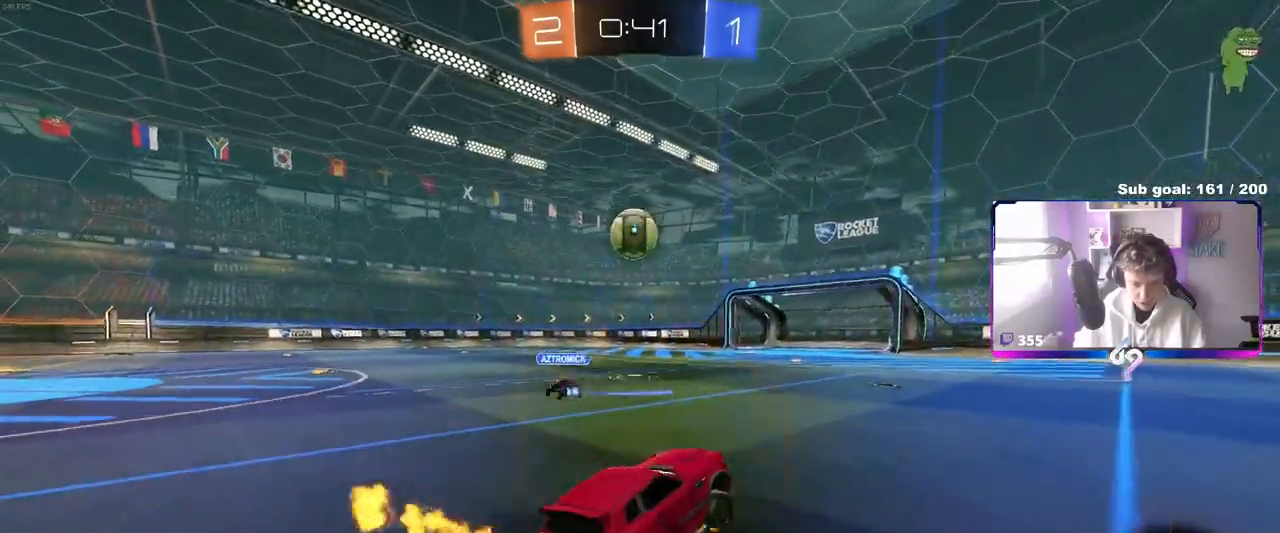
{"keys": ["d", "s", "shift", "space"], "mouse": ["left", "right"], "mouse_move": "still", "events": [[117, "d", "up"], [167, "mouse_right", "down"], [267, "d", "down"], [267, "mouse_right", "up"], [267, "shift", "down"], [317, "mouse_right", "down"], [450, "s", "down"], [450, "w", "up"], [483, "space", "down"]]}
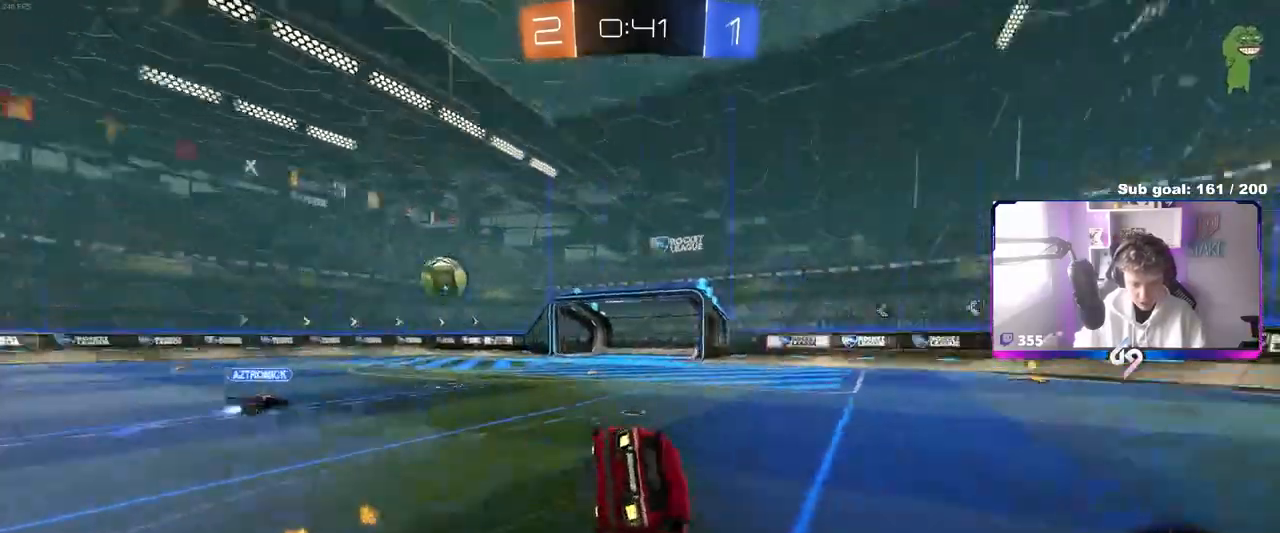
{"keys": ["d", "s", "shift"], "mouse": ["left"], "mouse_move": "still", "events": [[33, "mouse_right", "up"], [183, "space", "up"], [283, "mouse_left", "up"], [283, "s", "up"], [367, "s", "down"], [467, "mouse_left", "down"]]}
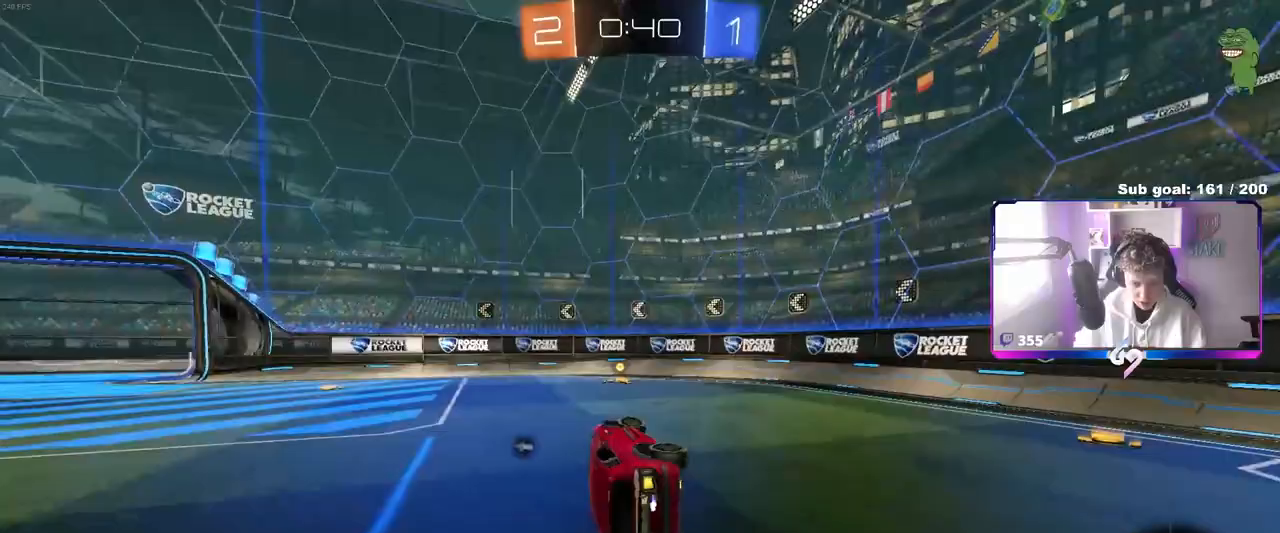
{"keys": ["d", "w"], "mouse": ["left"], "mouse_move": "up-right", "events": [[100, "shift", "up"], [150, "s", "up"], [200, "d", "up"], [200, "space", "down"], [333, "space", "up"], [333, "w", "down"], [383, "d", "down"]]}
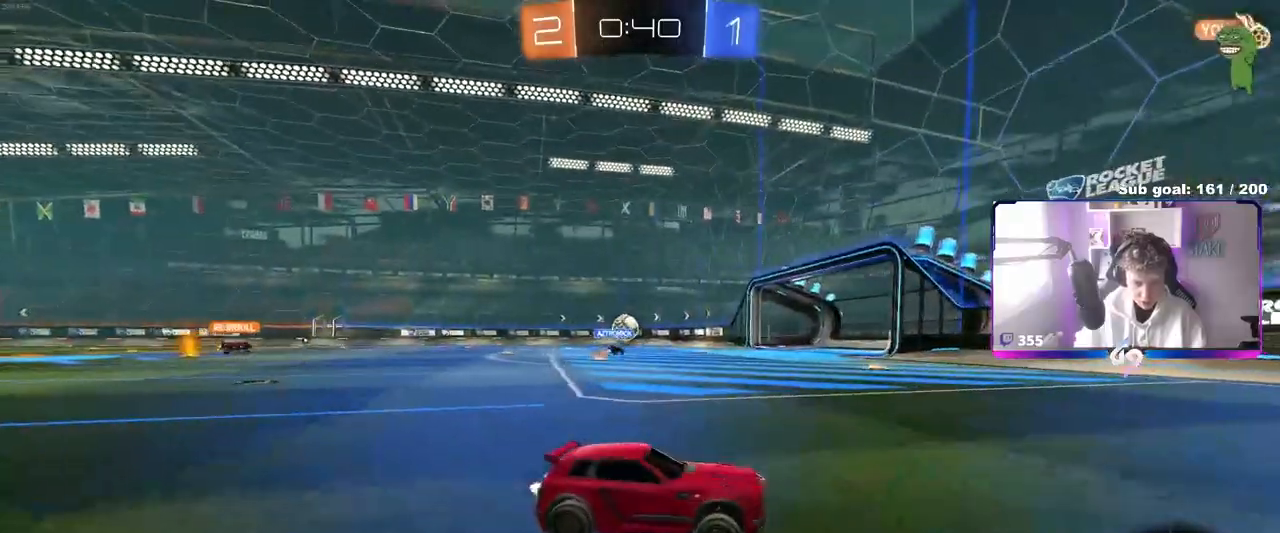
{"keys": ["a", "w"], "mouse": ["left"], "mouse_move": "down-left", "events": [[33, "d", "up"], [217, "a", "down"], [217, "shift", "down"], [250, "mouse_left", "up"], [350, "shift", "up"], [500, "mouse_left", "down"]]}
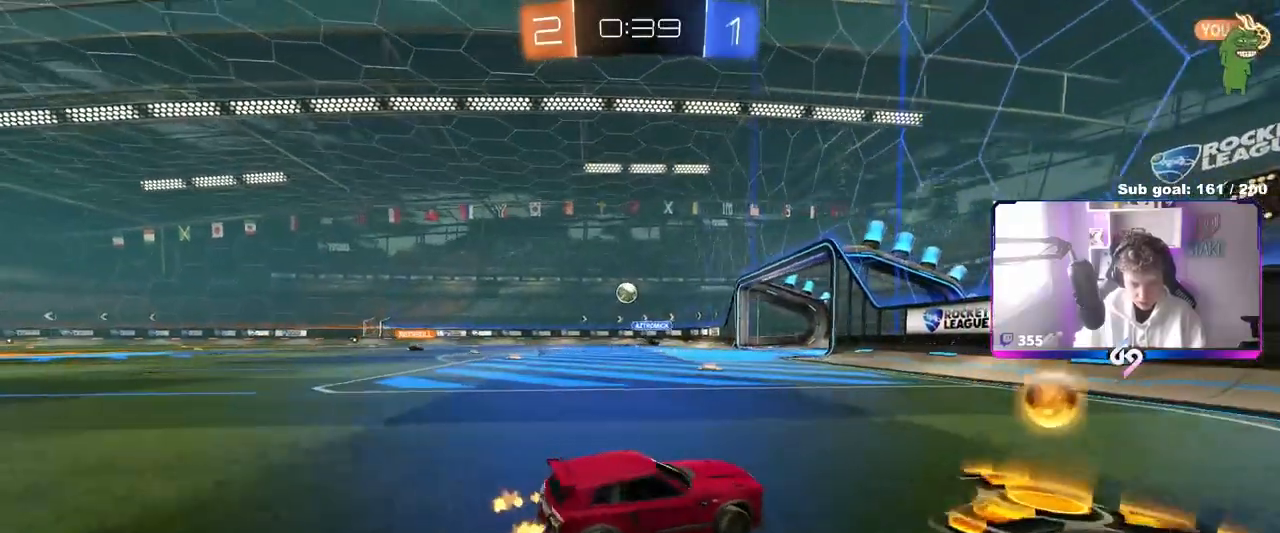
{"keys": ["w"], "mouse": ["left"], "mouse_move": "still", "events": [[467, "a", "up"]]}
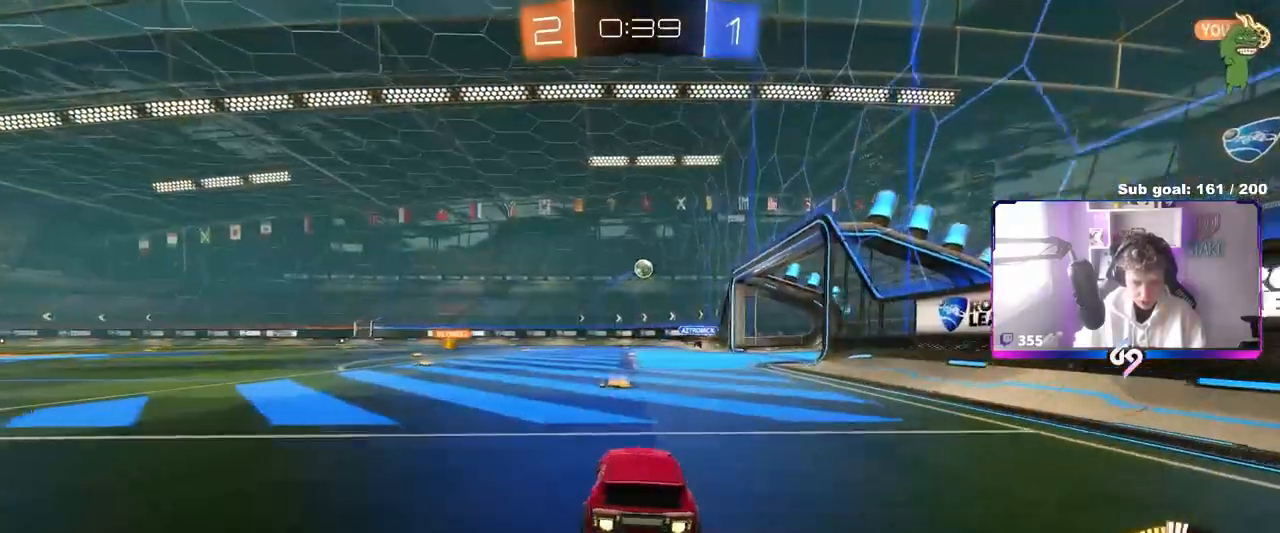
{"keys": ["w"], "mouse": ["left"], "mouse_move": "down-left", "events": [[200, "a", "down"], [200, "mouse_left", "up"], [383, "mouse_left", "down"], [467, "a", "up"]]}
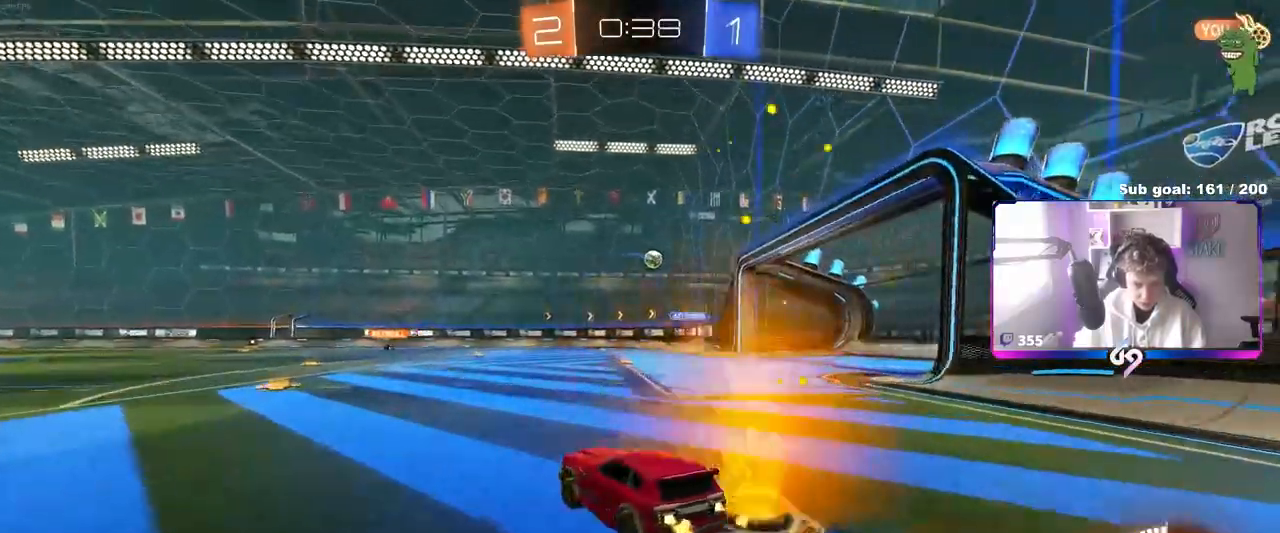
{"keys": ["a", "w"], "mouse": [], "mouse_move": "still", "events": [[117, "a", "down"], [300, "mouse_left", "up"], [400, "a", "up"], [500, "a", "down"]]}
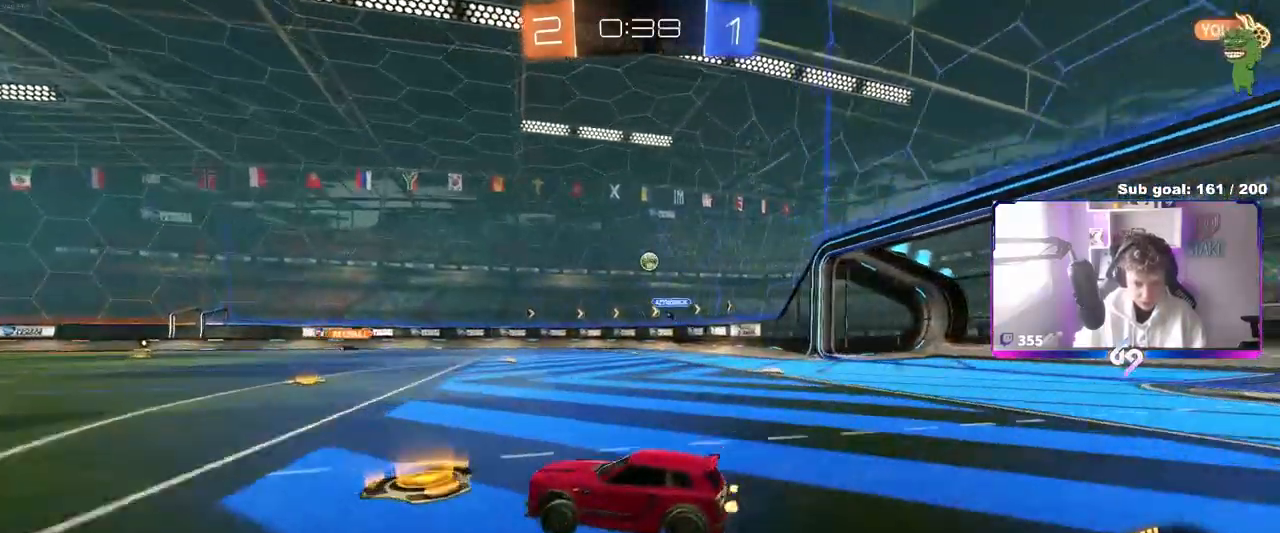
{"keys": ["d", "w"], "mouse": [], "mouse_move": "still", "events": [[50, "mouse_left", "down"], [217, "a", "up"], [267, "mouse_left", "up"], [417, "d", "down"]]}
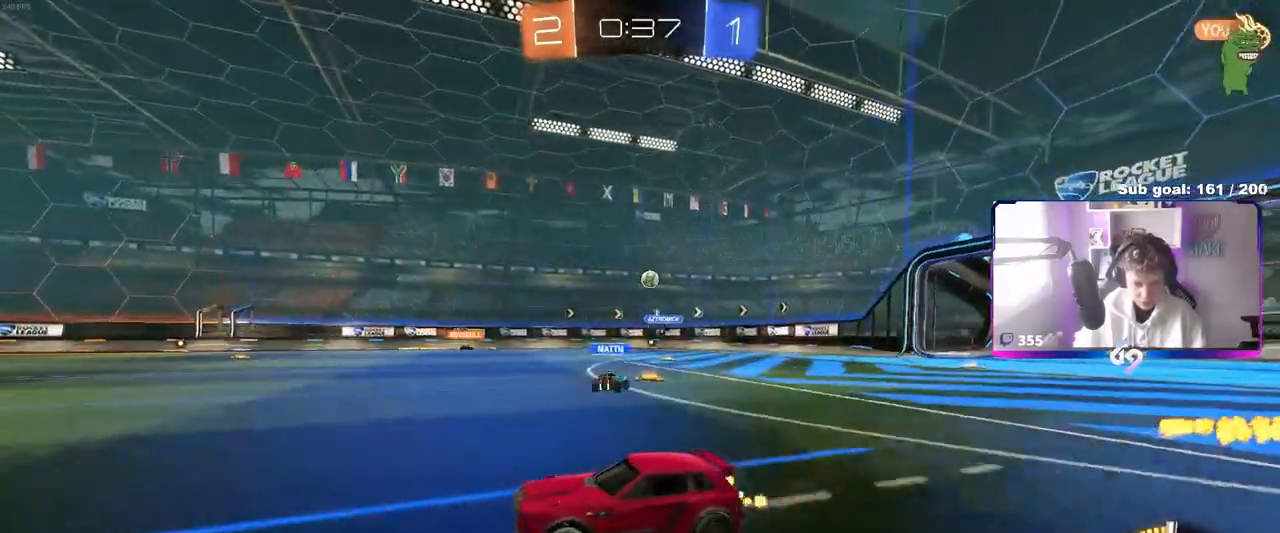
{"keys": ["d", "w"], "mouse": [], "mouse_move": "still", "events": [[100, "d", "up"], [333, "d", "down"], [333, "shift", "down"], [467, "shift", "up"]]}
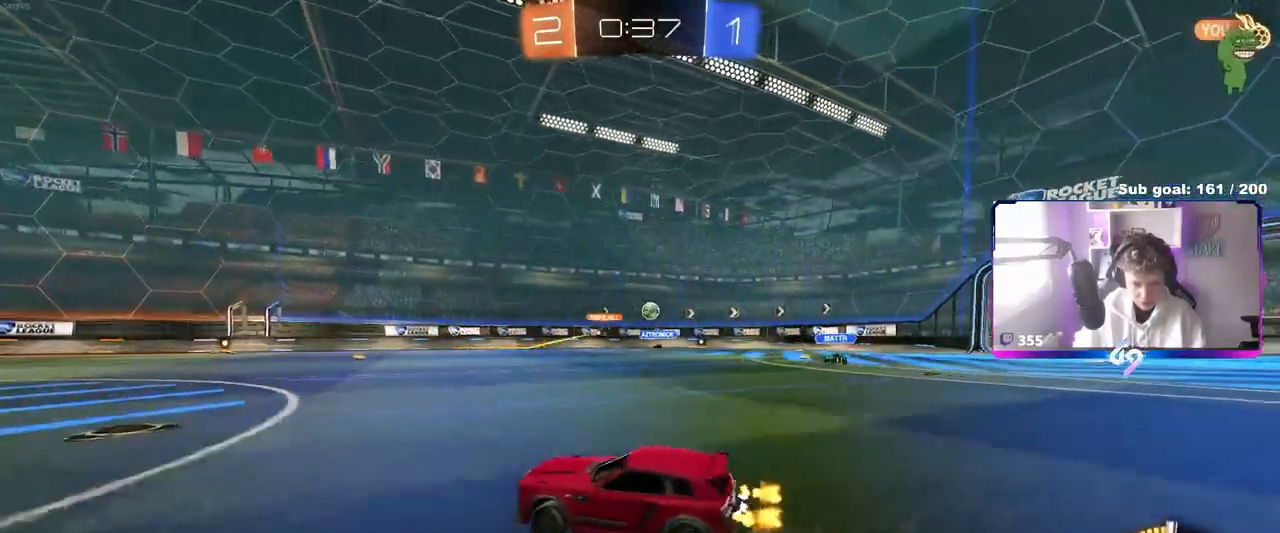
{"keys": ["d", "w"], "mouse": [], "mouse_move": "still", "events": [[367, "shift", "down"], [450, "shift", "up"]]}
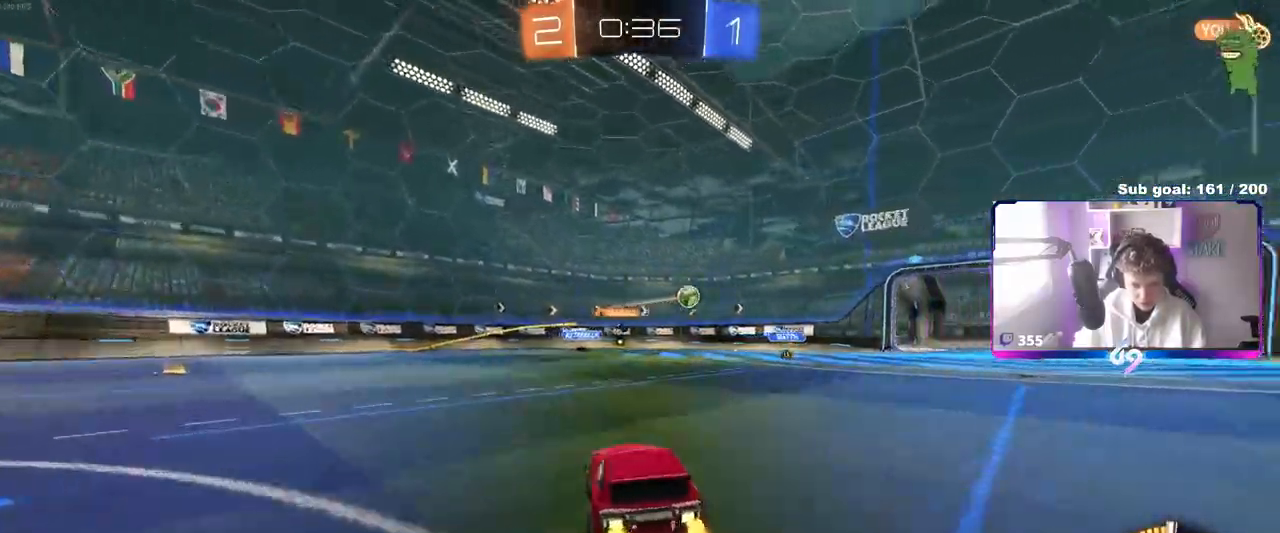
{"keys": ["d", "w"], "mouse": ["left", "right"], "mouse_move": "still", "events": [[317, "mouse_left", "down"], [500, "mouse_right", "down"]]}
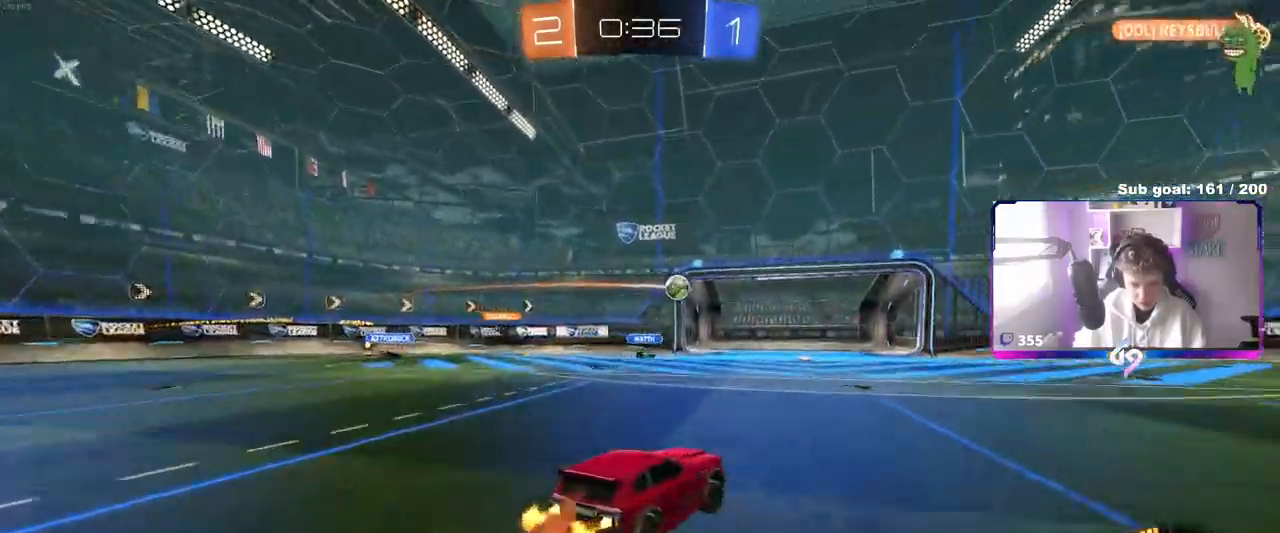
{"keys": ["d"], "mouse": [], "mouse_move": "left", "events": [[50, "mouse_right", "up"], [50, "shift", "down"], [150, "mouse_right", "down"], [200, "s", "down"], [200, "w", "up"], [283, "mouse_left", "up"], [333, "mouse_right", "up"], [383, "shift", "up"], [483, "s", "up"]]}
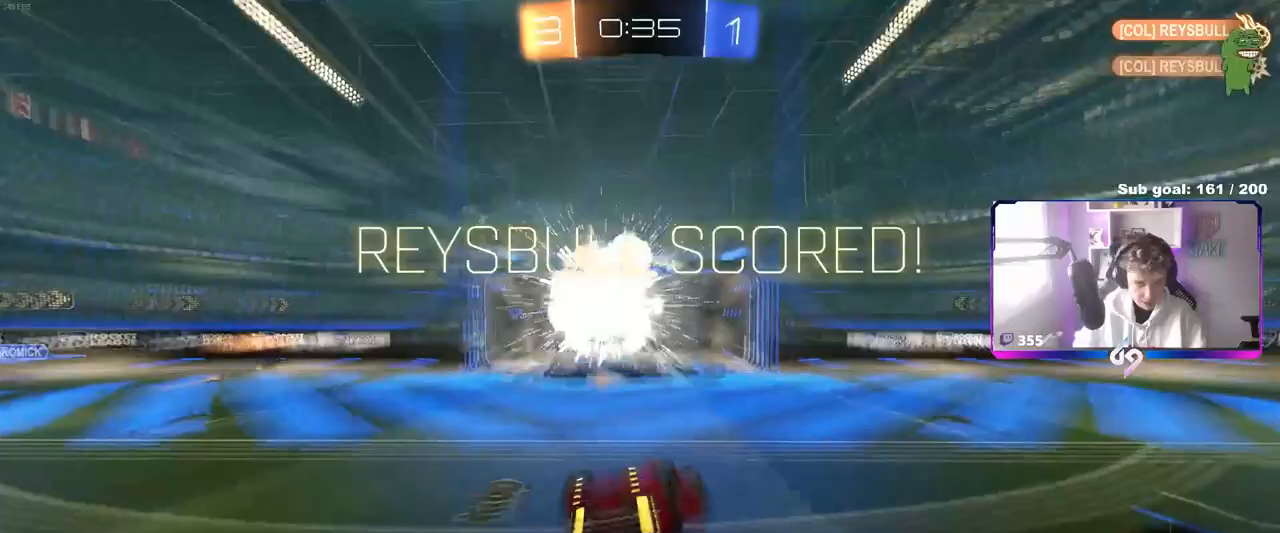
{"keys": ["tab"], "mouse": [], "mouse_move": "still", "events": [[33, "d", "up"], [117, "tab", "down"]]}
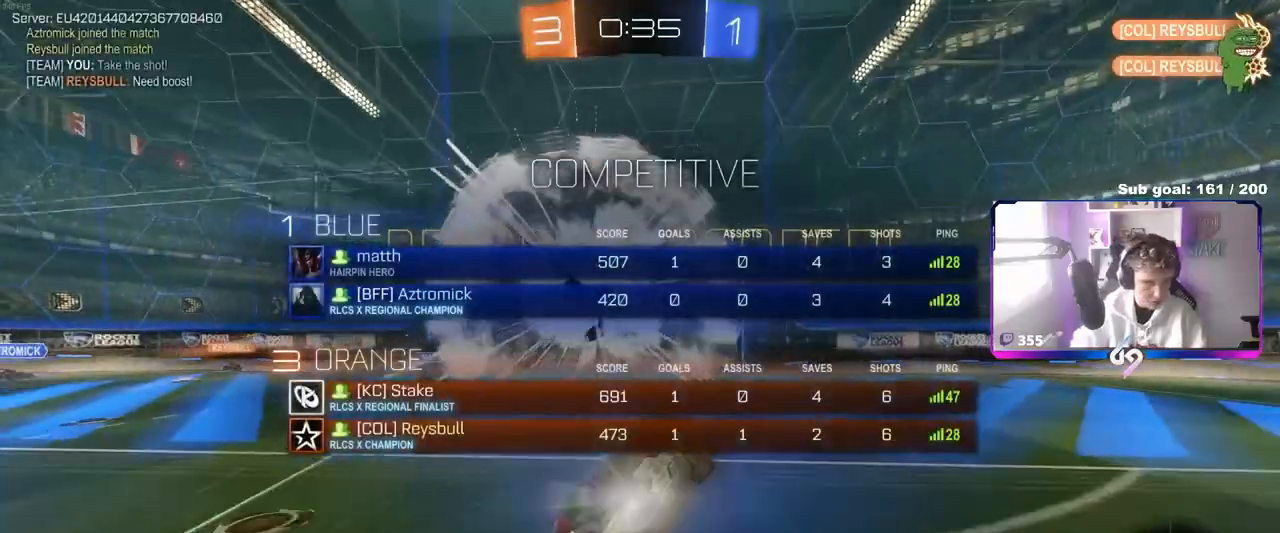
{"keys": ["d", "tab"], "mouse": [], "mouse_move": "still", "events": [[367, "d", "down"]]}
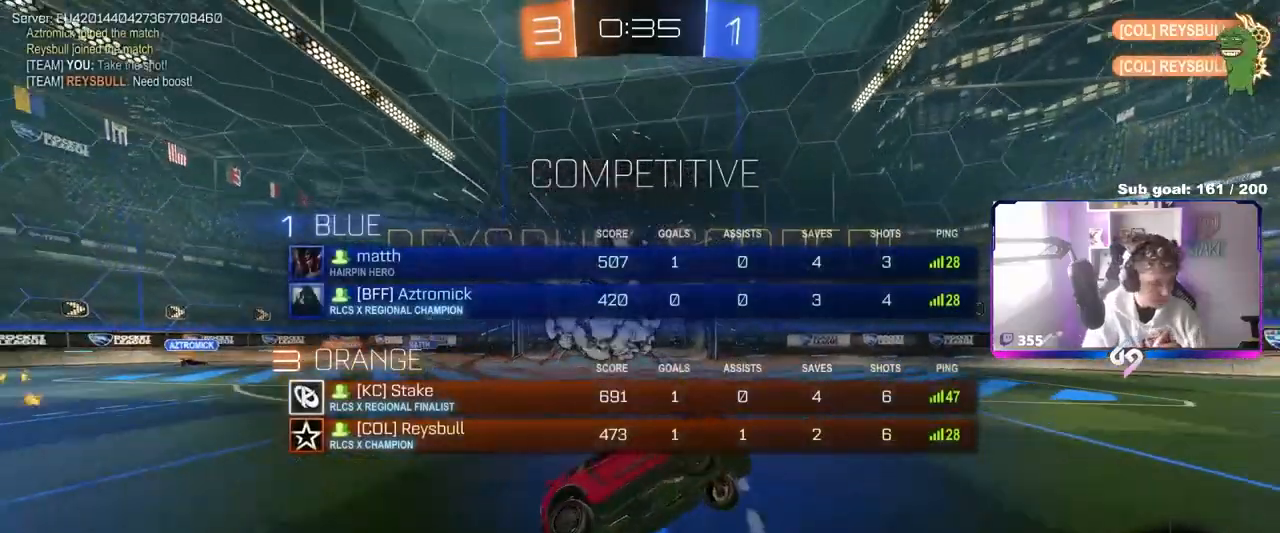
{"keys": ["tab"], "mouse": [], "mouse_move": "still", "events": [[50, "d", "up"]]}
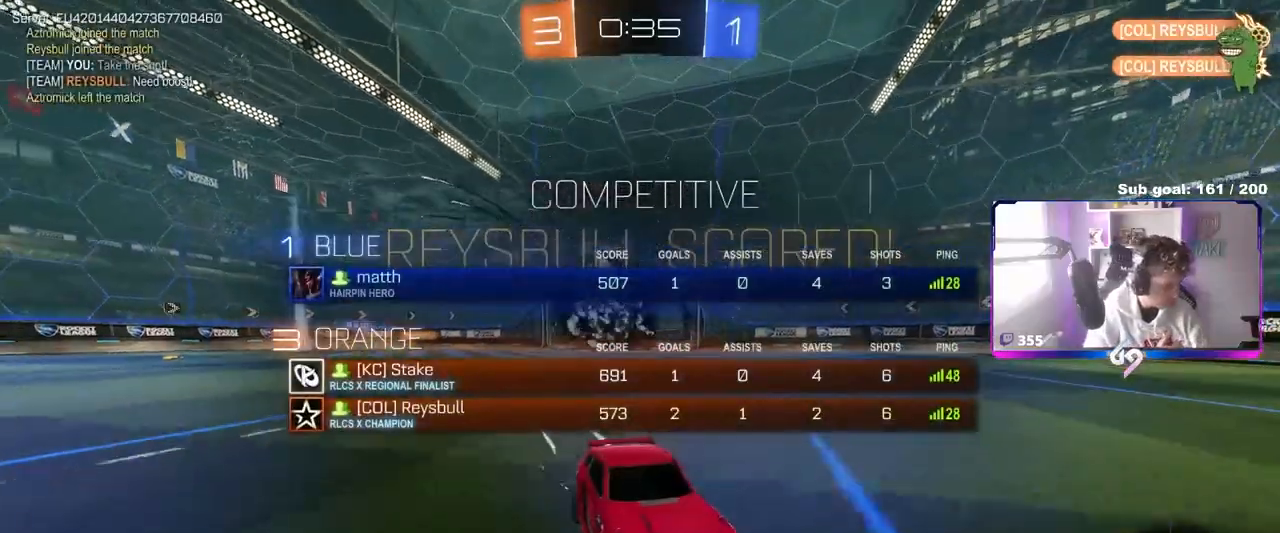
{"keys": [], "mouse": [], "mouse_move": "still", "events": [[133, "tab", "up"]]}